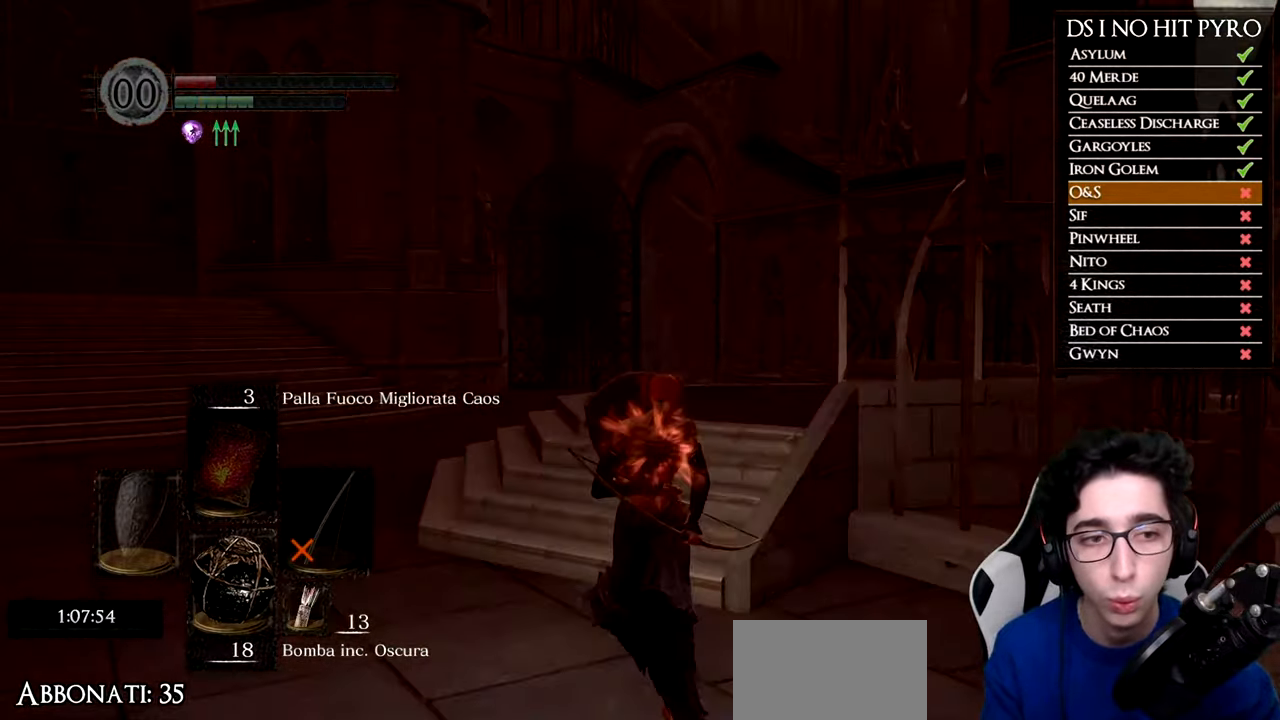
Gameplay with a controller (Xbox layout); each line is a JSON object with the inputs held at the frame after it. "events" lists button and stick changes between this image and that frame as [ms after this image, input, new state], when the widget could be followed in between.
{"buttons": ["B"], "left_stick": "down", "right_stick": "center", "events": []}
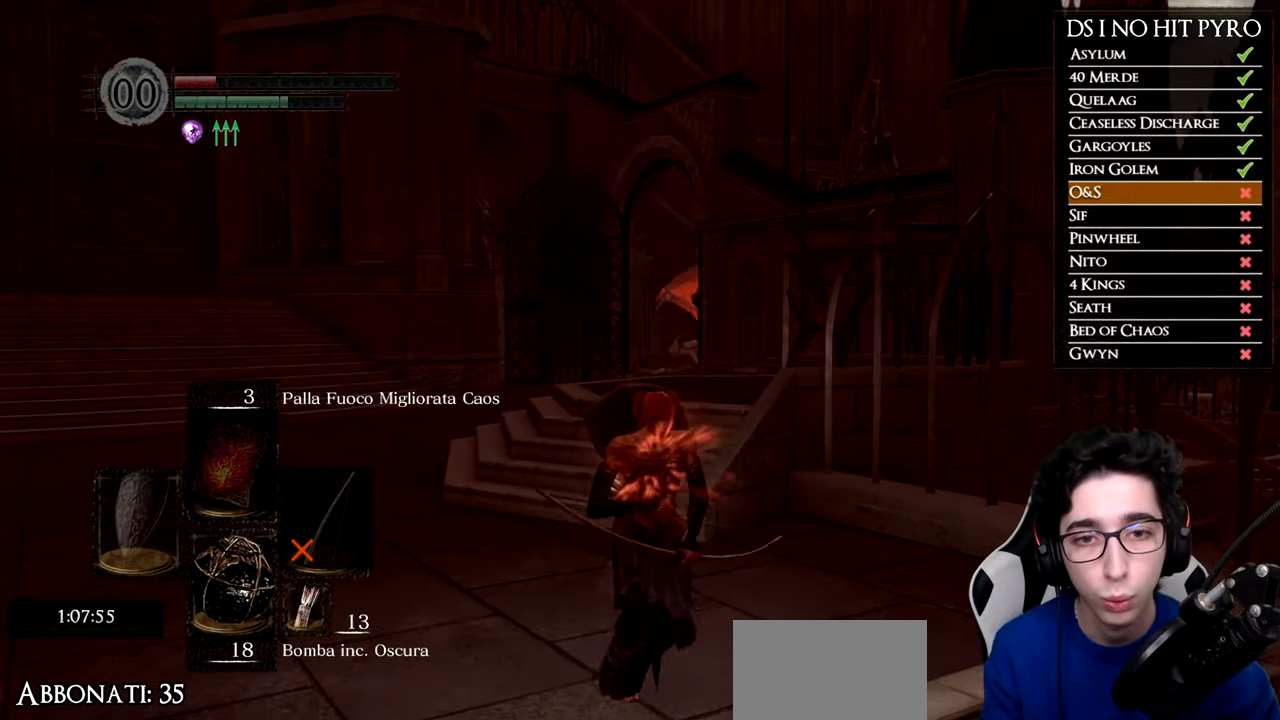
{"buttons": ["B"], "left_stick": "down", "right_stick": "center", "events": []}
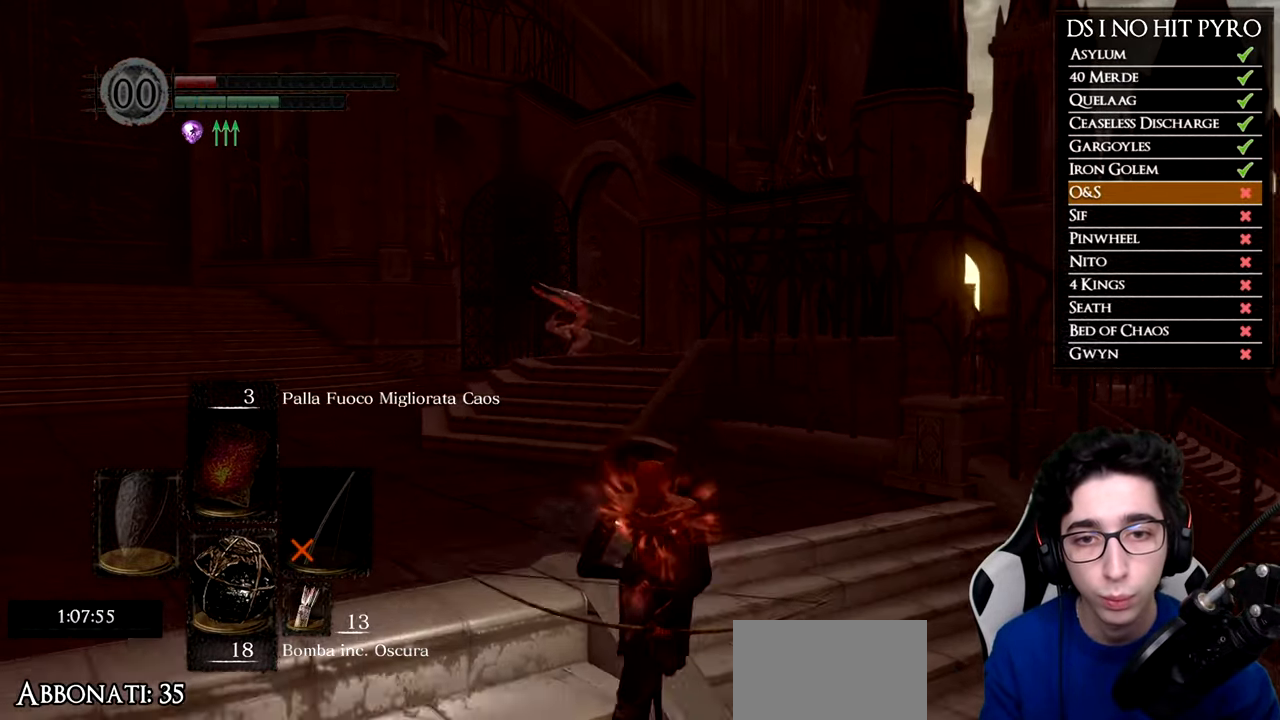
{"buttons": ["B"], "left_stick": "down-left", "right_stick": "center", "events": [[50, "B", "up"], [167, "right_stick", "up-left"], [234, "left_stick", "left"], [284, "right_stick", "center"], [350, "B", "down"], [384, "left_stick", "down-left"]]}
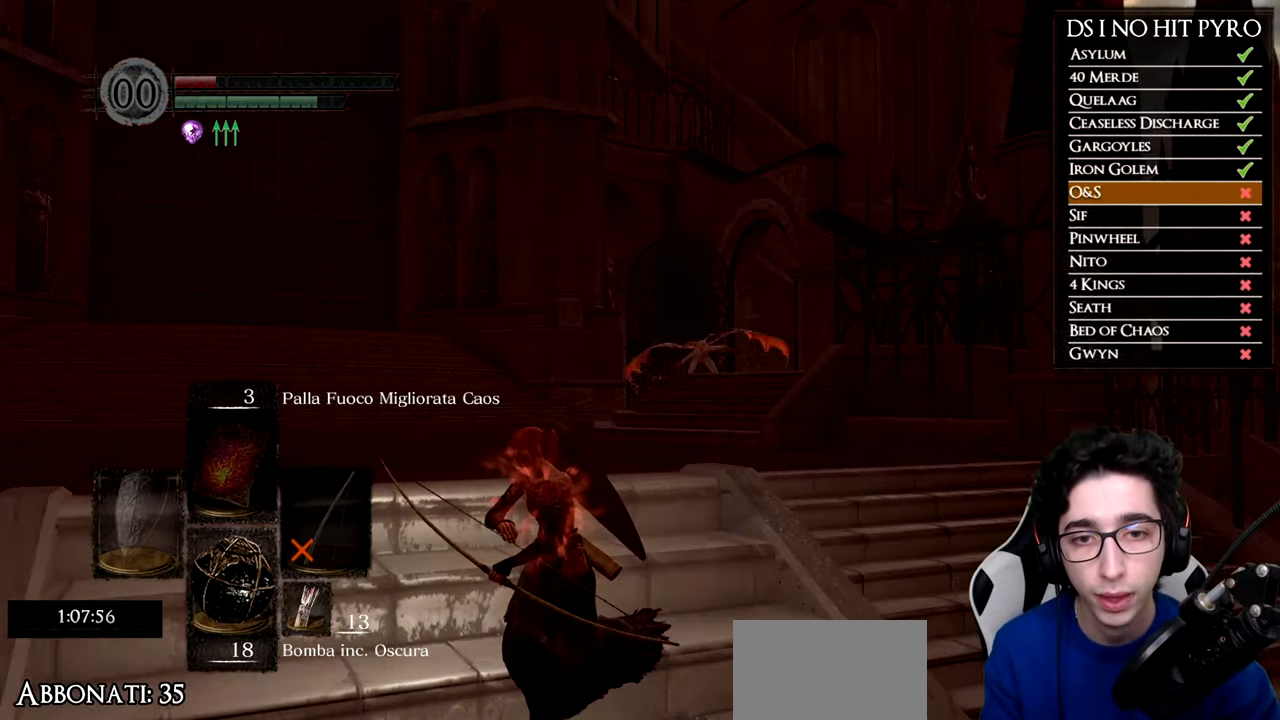
{"buttons": ["B"], "left_stick": "down", "right_stick": "center", "events": [[17, "left_stick", "down"]]}
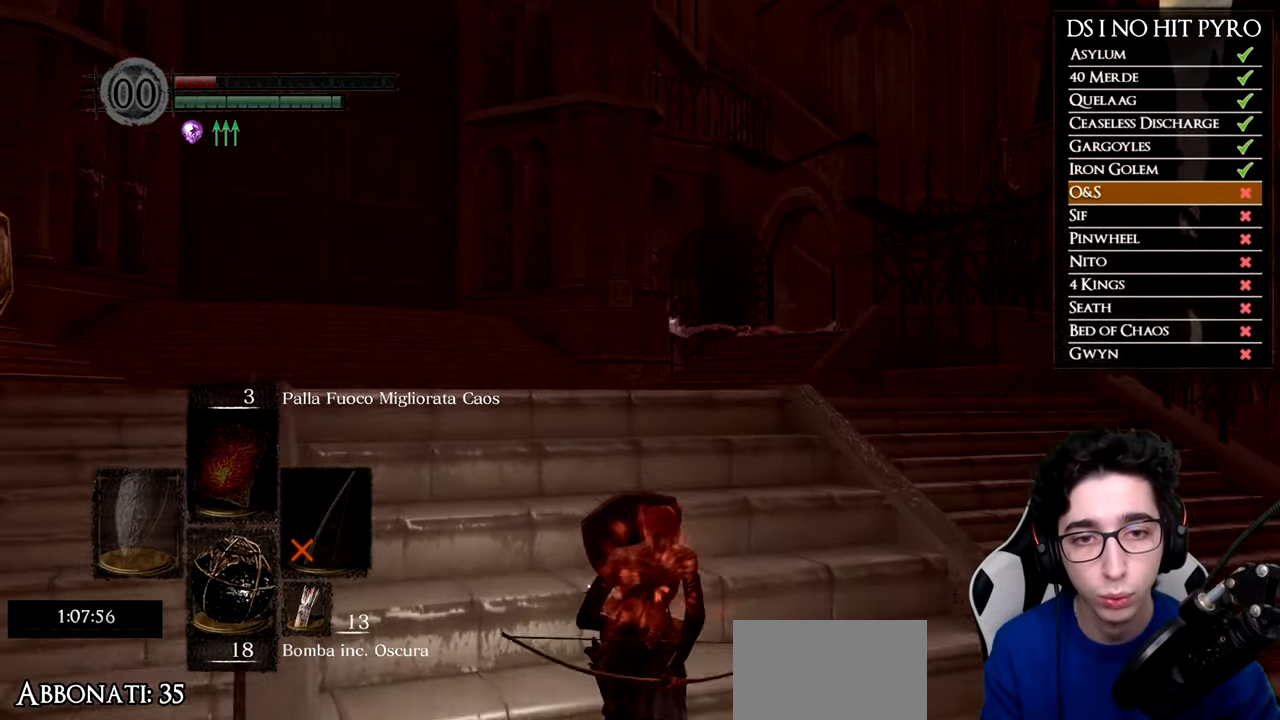
{"buttons": ["B"], "left_stick": "up", "right_stick": "center", "events": [[234, "left_stick", "left"], [384, "left_stick", "up"]]}
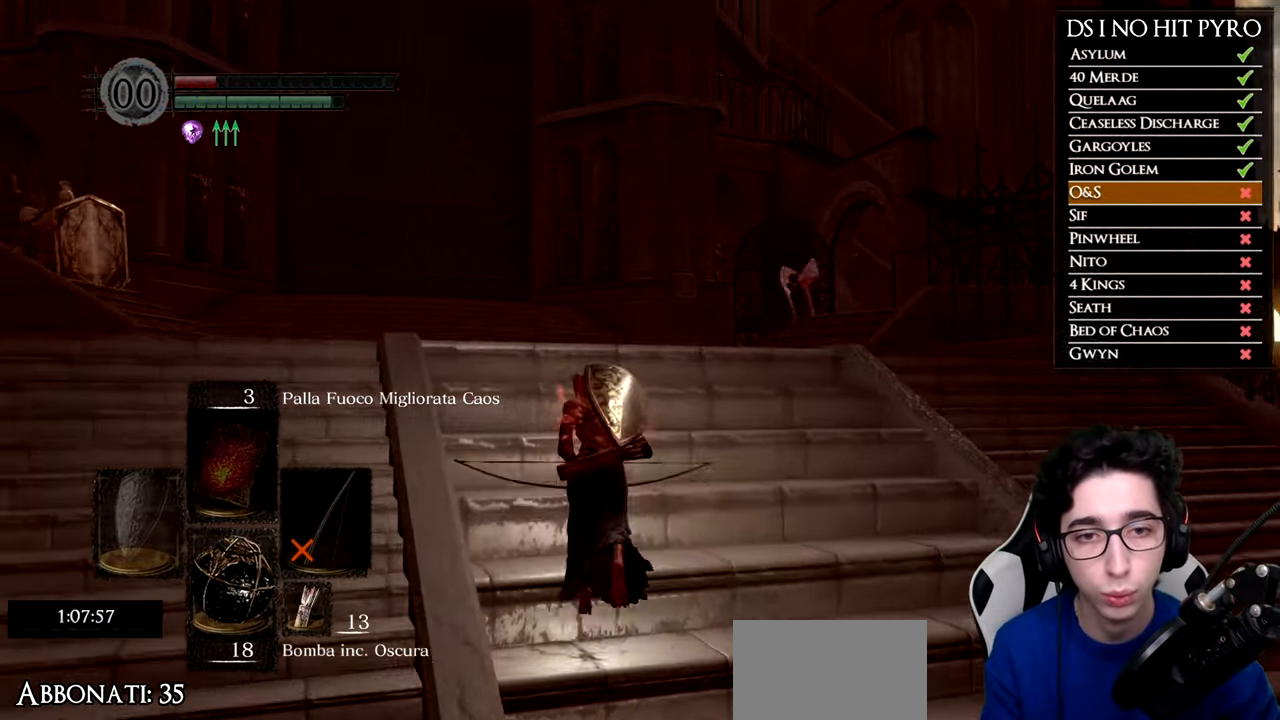
{"buttons": ["B"], "left_stick": "up-right", "right_stick": "center", "events": [[434, "left_stick", "up-right"]]}